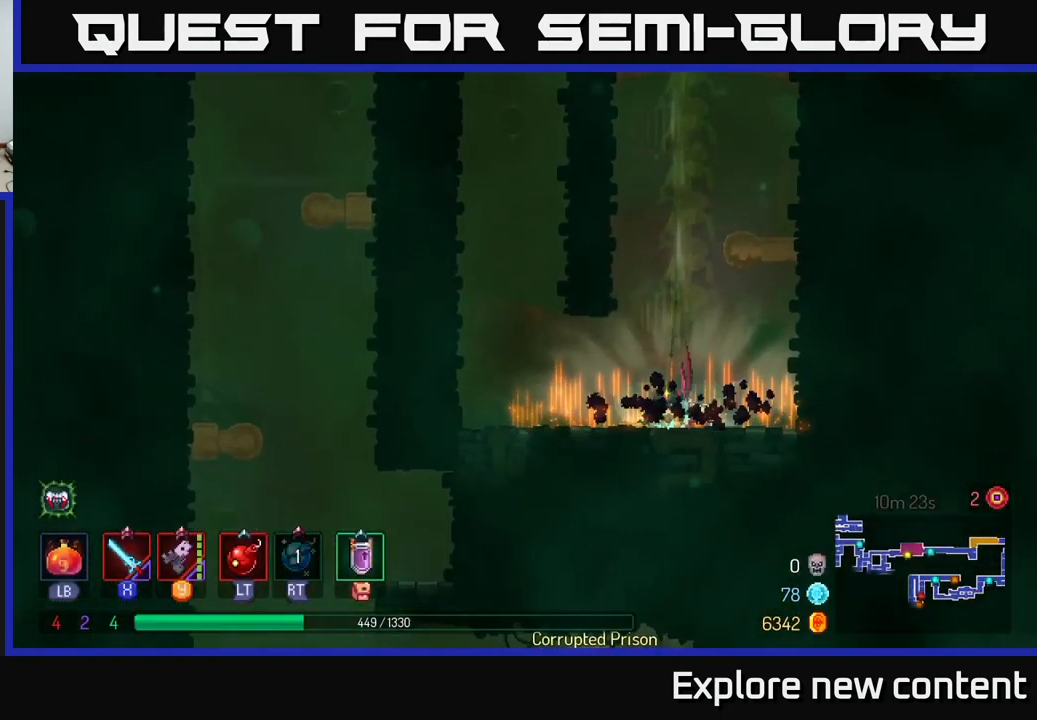
Gameplay with a controller (Xbox layout); each line is a JSON object with the inputs held at the frame after it. "events" lists button and stick changes between this image and that frame as [ms after this image, input, new state], when the widget could be followed in between. Not read: L3.
{"buttons": [], "left_stick": "left", "right_stick": "center", "events": [[167, "left_stick", "left"]]}
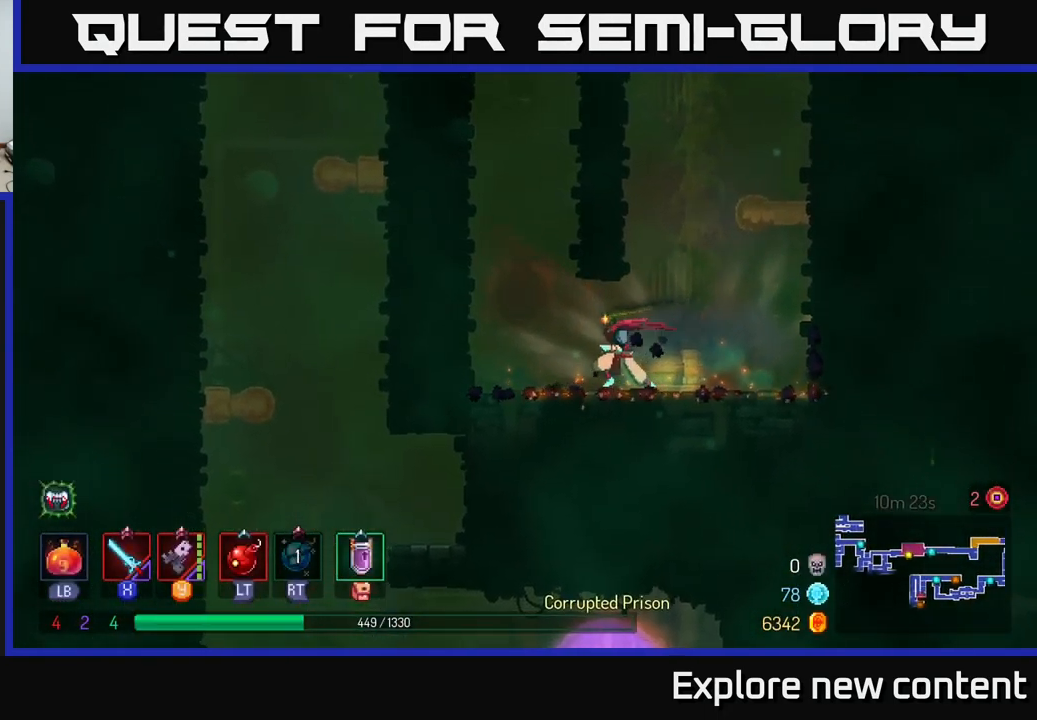
{"buttons": [], "left_stick": "up-left", "right_stick": "center", "events": [[233, "A", "down"], [417, "left_stick", "up-left"], [483, "A", "up"]]}
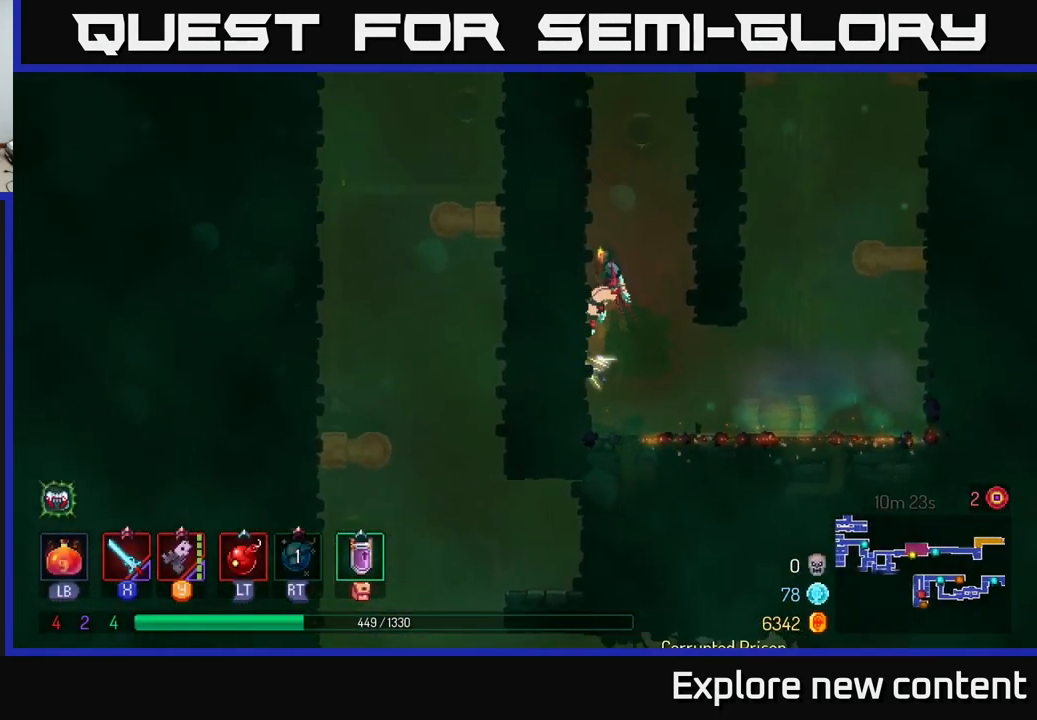
{"buttons": [], "left_stick": "up-left", "right_stick": "center", "events": [[200, "A", "down"], [217, "left_stick", "up"], [400, "A", "up"], [500, "left_stick", "up-left"]]}
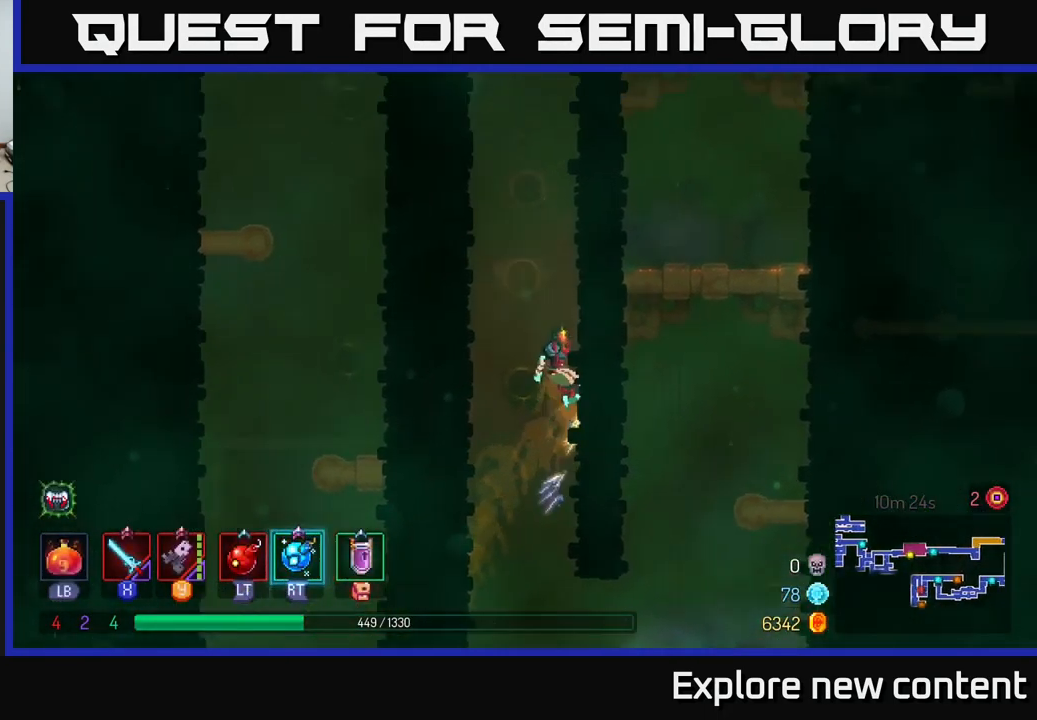
{"buttons": ["A"], "left_stick": "up", "right_stick": "center", "events": [[83, "A", "down"], [300, "A", "up"], [384, "left_stick", "up"], [400, "A", "down"]]}
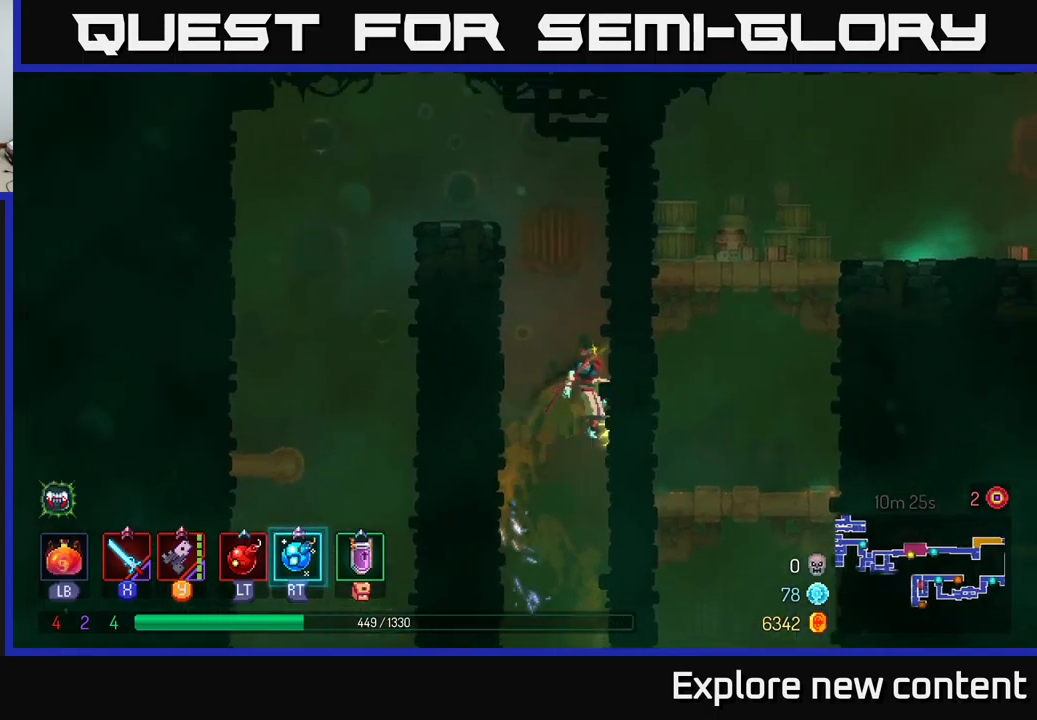
{"buttons": [], "left_stick": "left", "right_stick": "center", "events": [[100, "A", "up"], [217, "left_stick", "up-left"], [300, "A", "down"], [350, "left_stick", "left"], [467, "A", "up"]]}